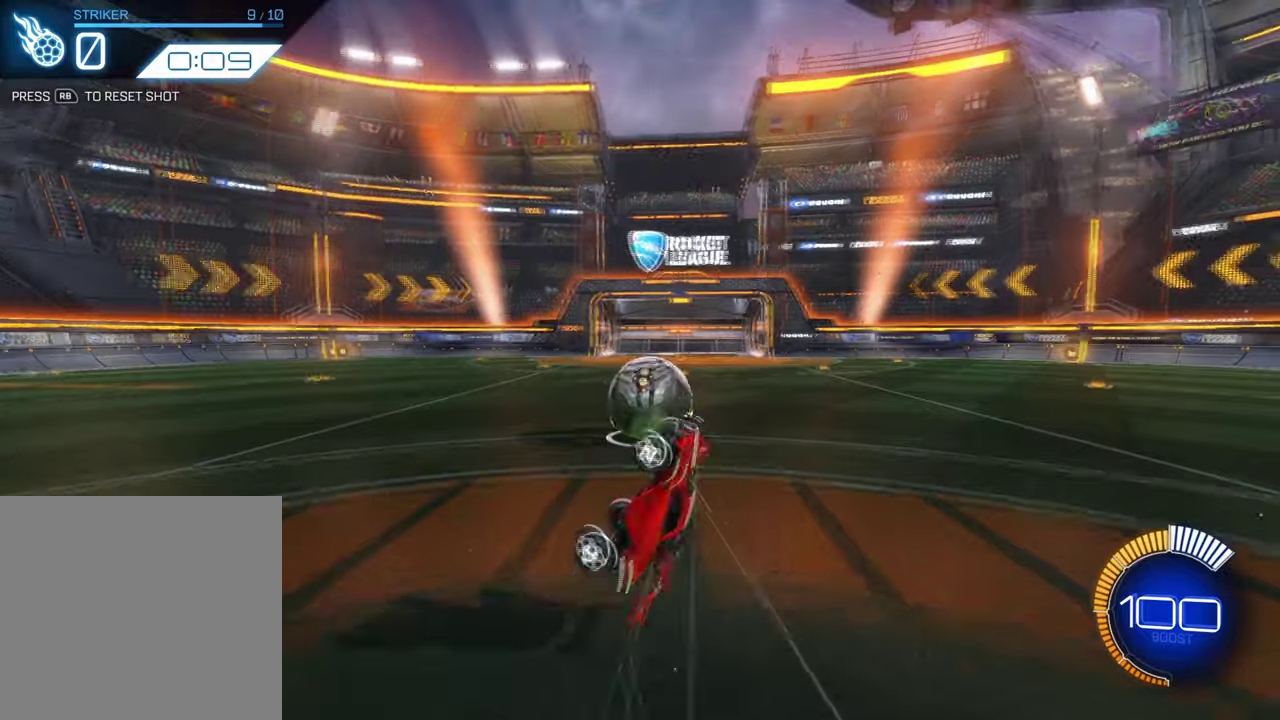
Gameplay with a controller (Xbox layout); each line is a JSON object with the inputs held at the frame after it (dt_ms = milliseconds from this image to that frame). "events" lists button and stick changes between this image and that frame as [ms after this image, input, new state], when the widget could be followed in between. Not read: L2 R2 R3 right_stick.
{"dt_ms": 600, "buttons": [], "left_stick": "up-right", "events": [[533, "left_stick", "up-right"]]}
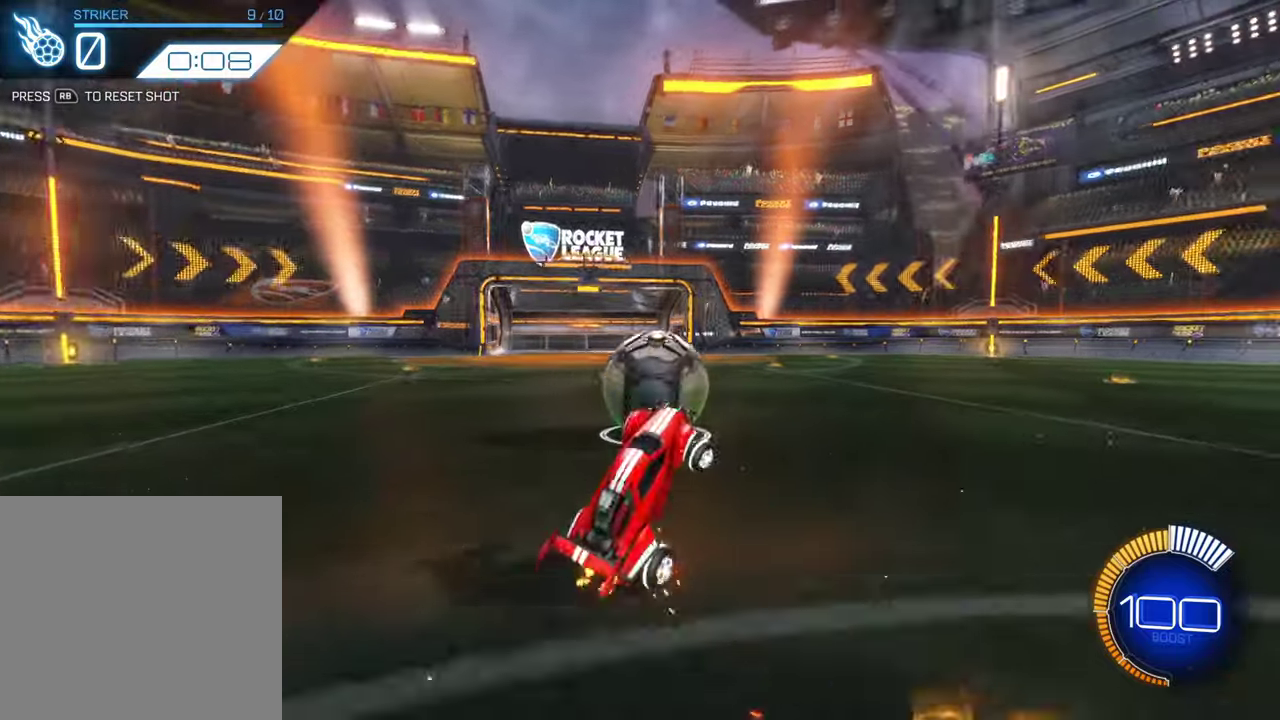
{"dt_ms": 400, "buttons": ["B"], "left_stick": "center", "events": [[33, "left_stick", "center"], [366, "B", "down"]]}
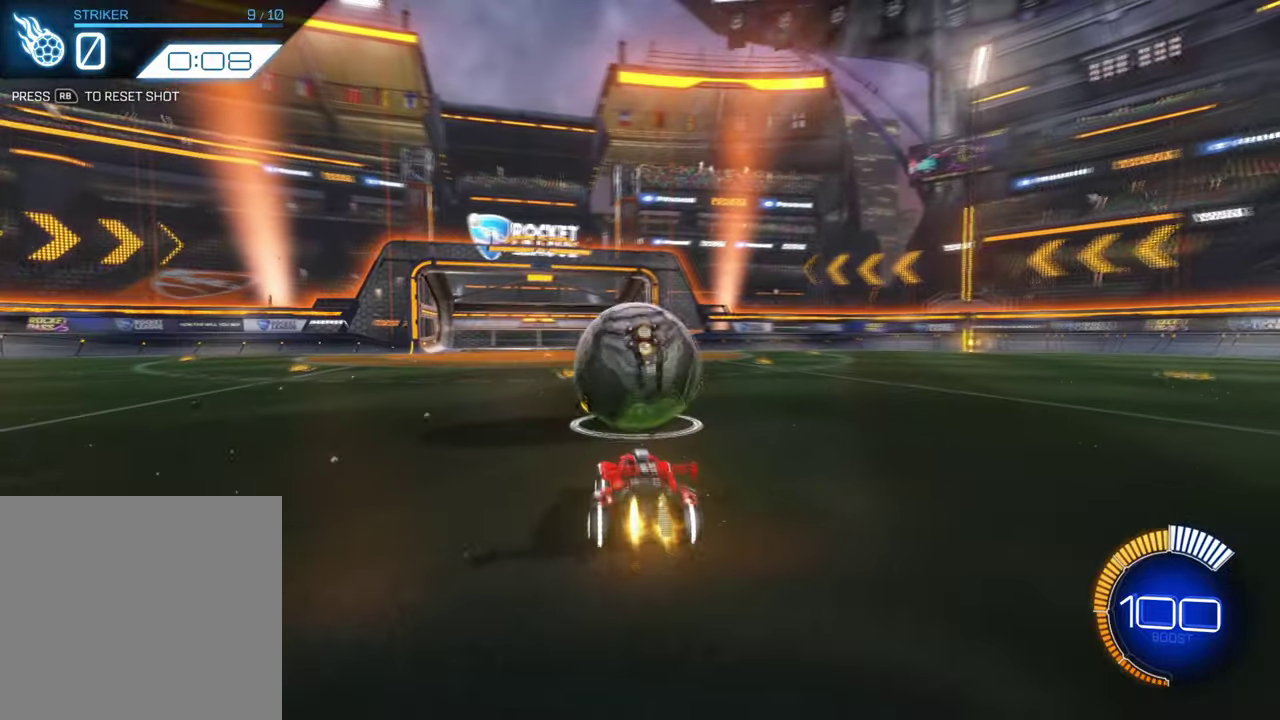
{"dt_ms": 600, "buttons": ["B"], "left_stick": "center", "events": [[133, "left_stick", "right"], [233, "left_stick", "center"], [400, "left_stick", "left"], [466, "left_stick", "center"]]}
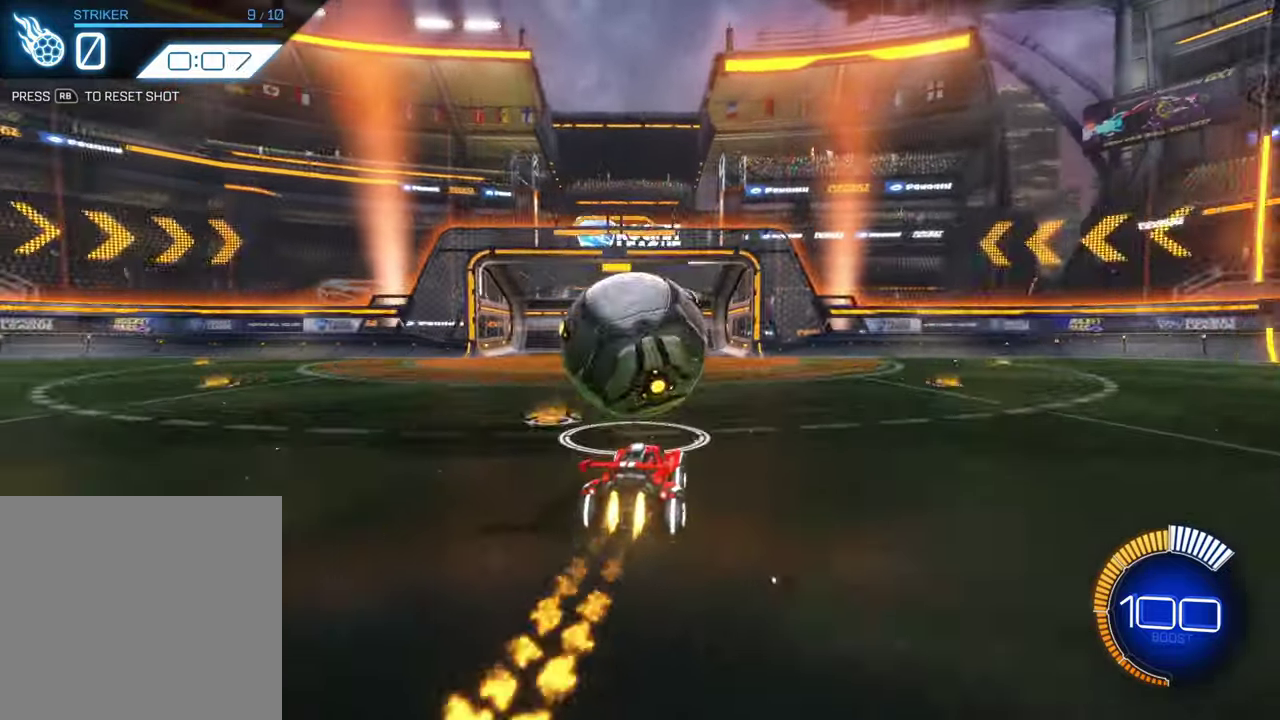
{"dt_ms": 700, "buttons": ["B"], "left_stick": "right", "events": [[166, "left_stick", "left"], [233, "left_stick", "center"], [533, "left_stick", "right"]]}
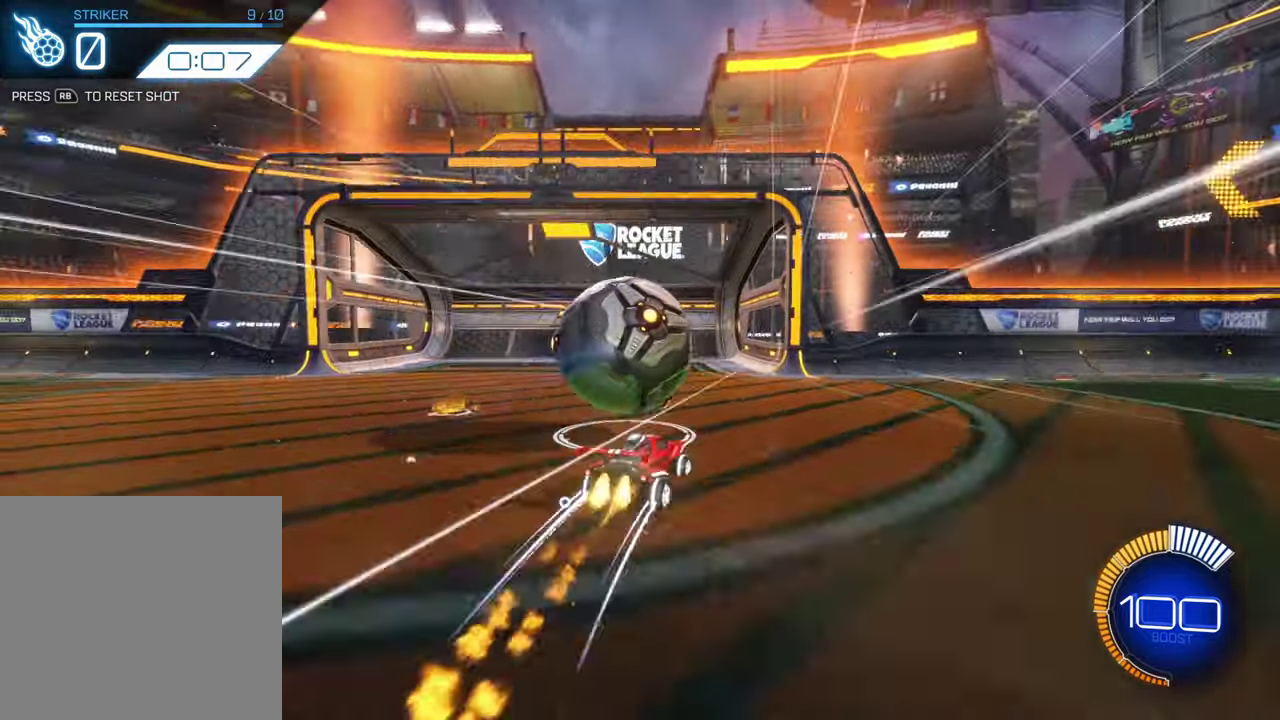
{"dt_ms": 300, "buttons": ["X"], "left_stick": "right", "events": [[100, "B", "up"], [200, "X", "down"]]}
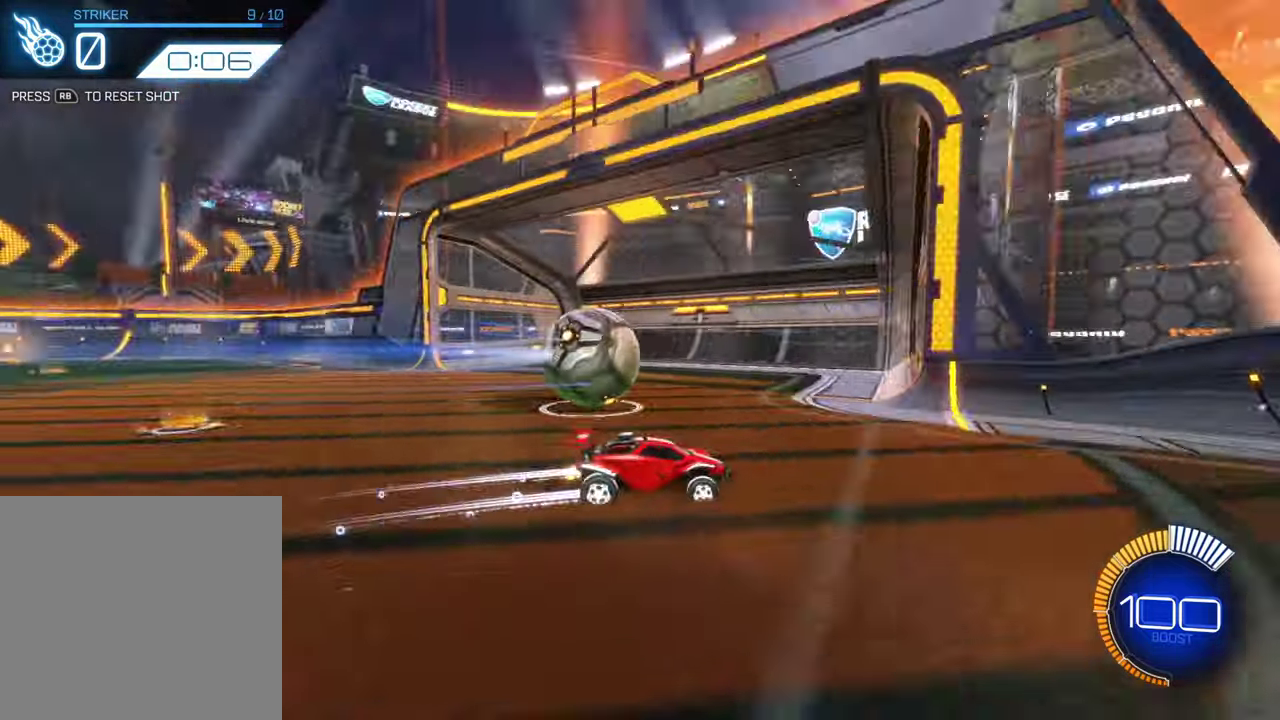
{"dt_ms": 400, "buttons": [], "left_stick": "right", "events": [[33, "X", "up"]]}
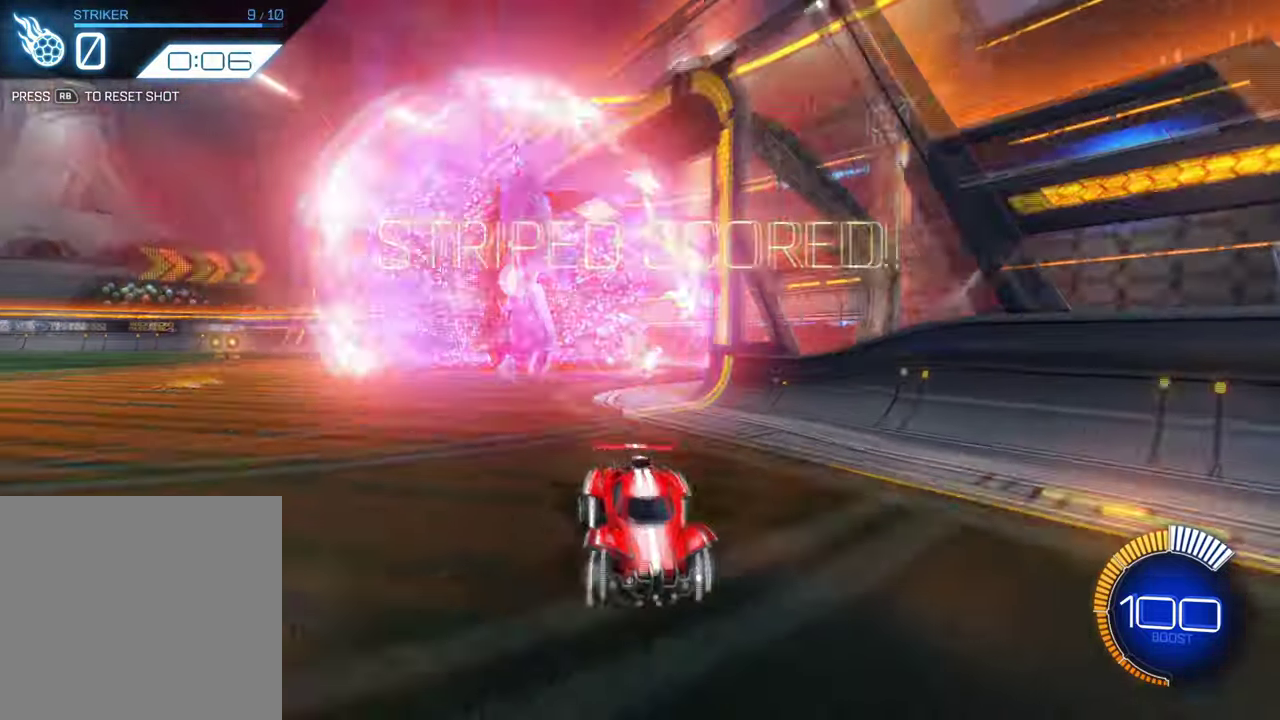
{"dt_ms": 600, "buttons": [], "left_stick": "center", "events": [[566, "left_stick", "center"]]}
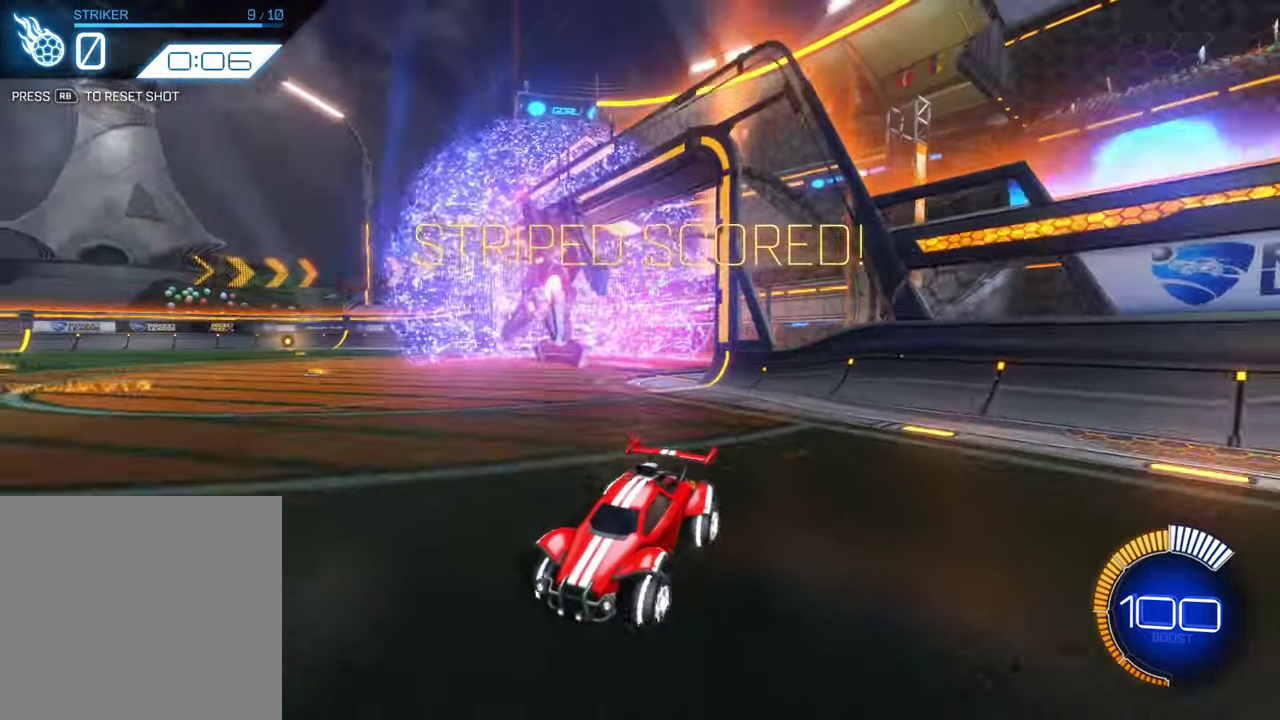
{"dt_ms": 500, "buttons": [], "left_stick": "right", "events": [[366, "left_stick", "right"]]}
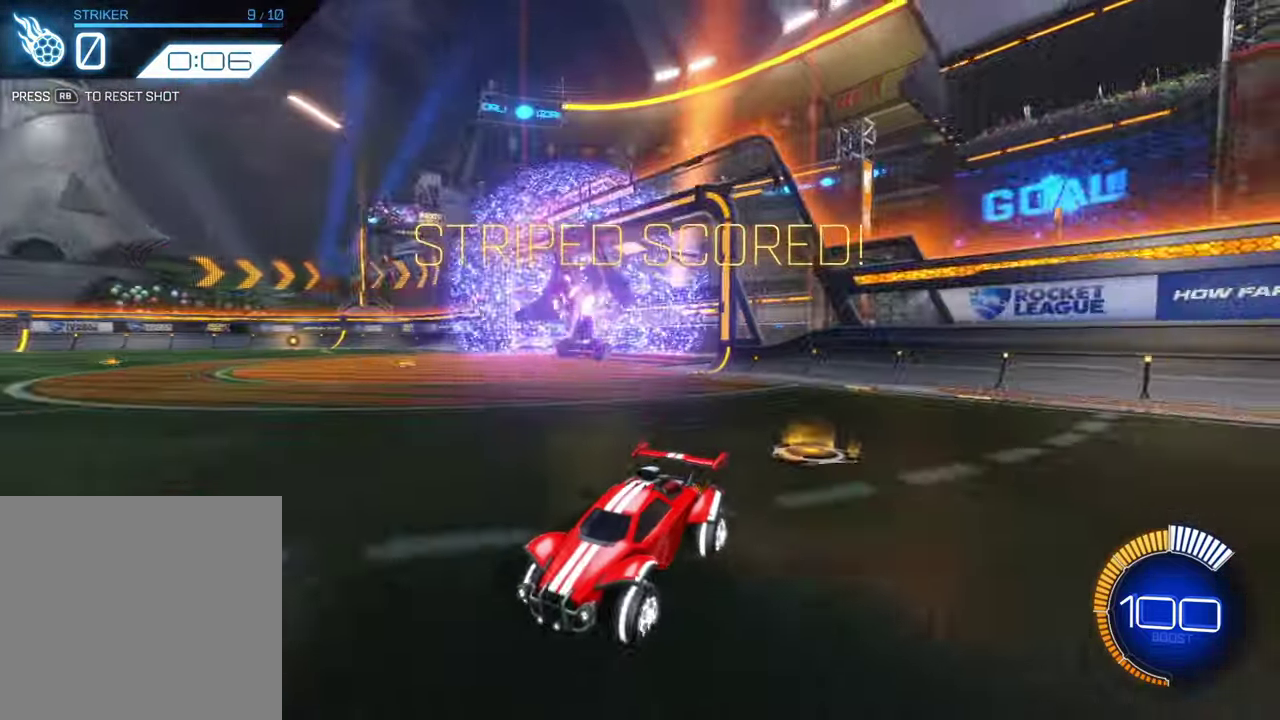
{"dt_ms": 300, "buttons": [], "left_stick": "center", "events": [[33, "left_stick", "center"]]}
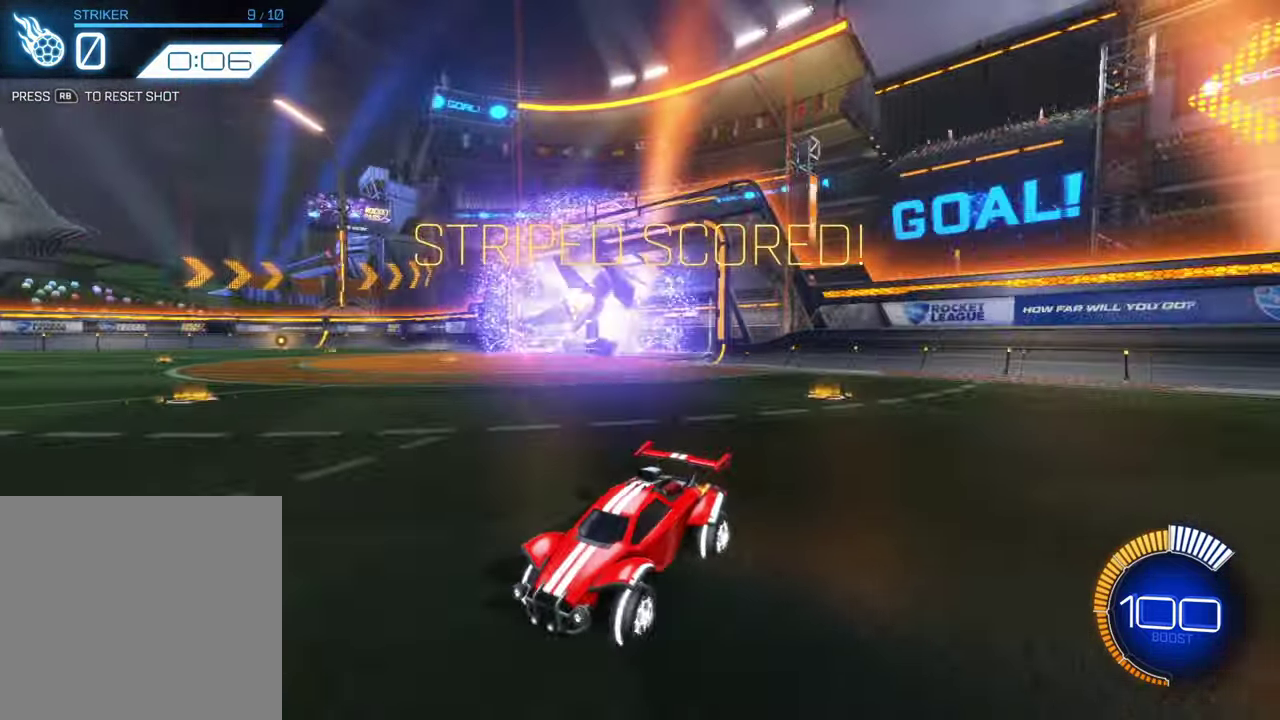
{"dt_ms": 700, "buttons": [], "left_stick": "right", "events": [[366, "left_stick", "right"]]}